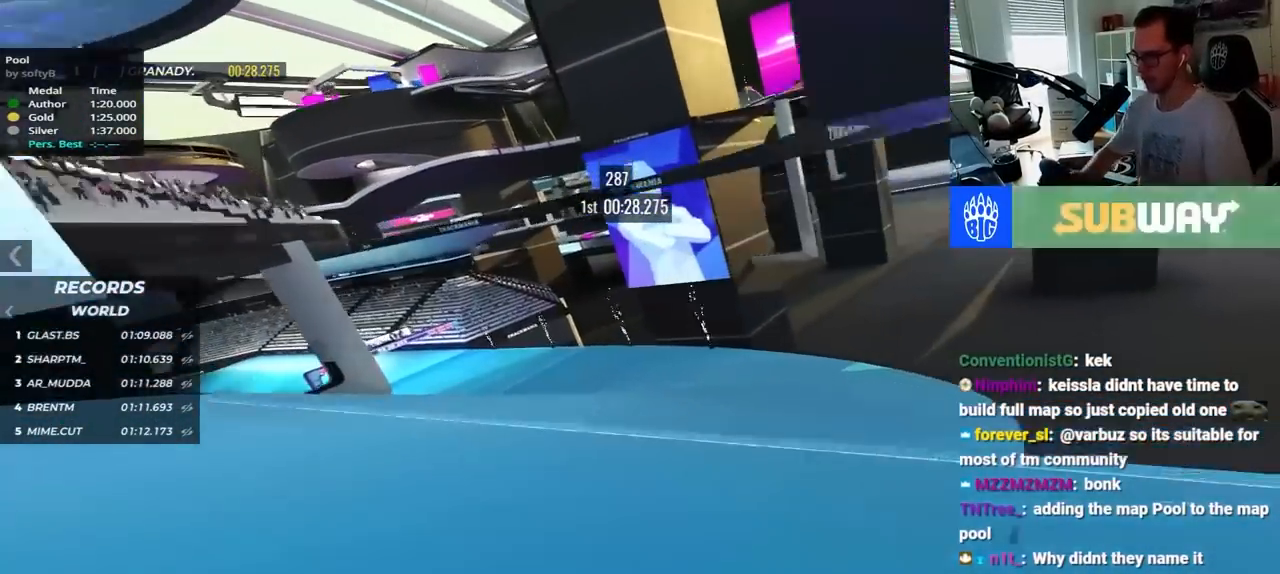
Gameplay with keyboard; each line is a JSON object with the keys held at the frame after it. "events" lists presses ("down") and releases ("up") of "down", "left", "right" and "up" between this image and that frame as [ms after this image, input, new state], when the widget could be followed in between. No other keys are recorded. Mouse input is not recorded.
{"keys": ["left", "up"], "events": []}
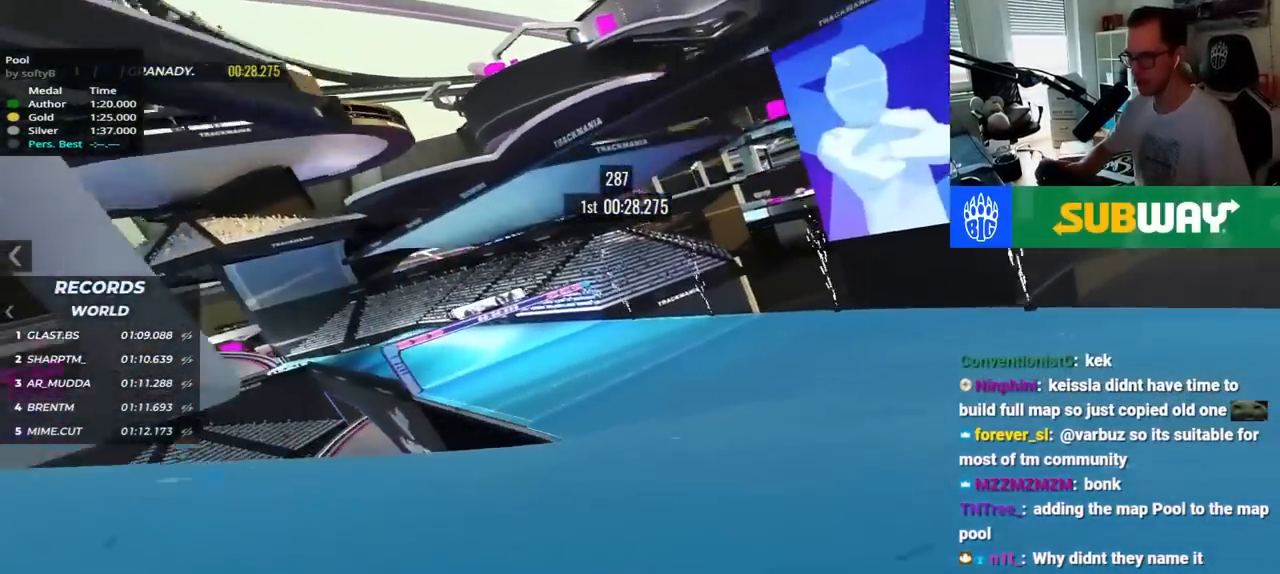
{"keys": ["up"], "events": [[384, "left", "up"]]}
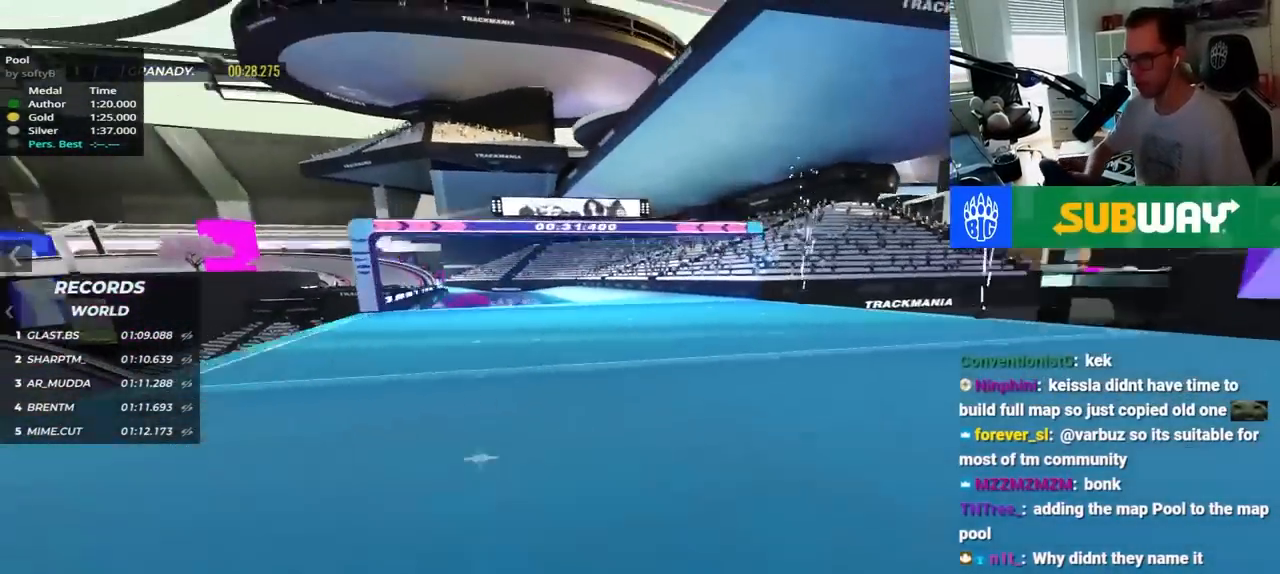
{"keys": ["up"], "events": [[184, "left", "down"], [500, "left", "up"]]}
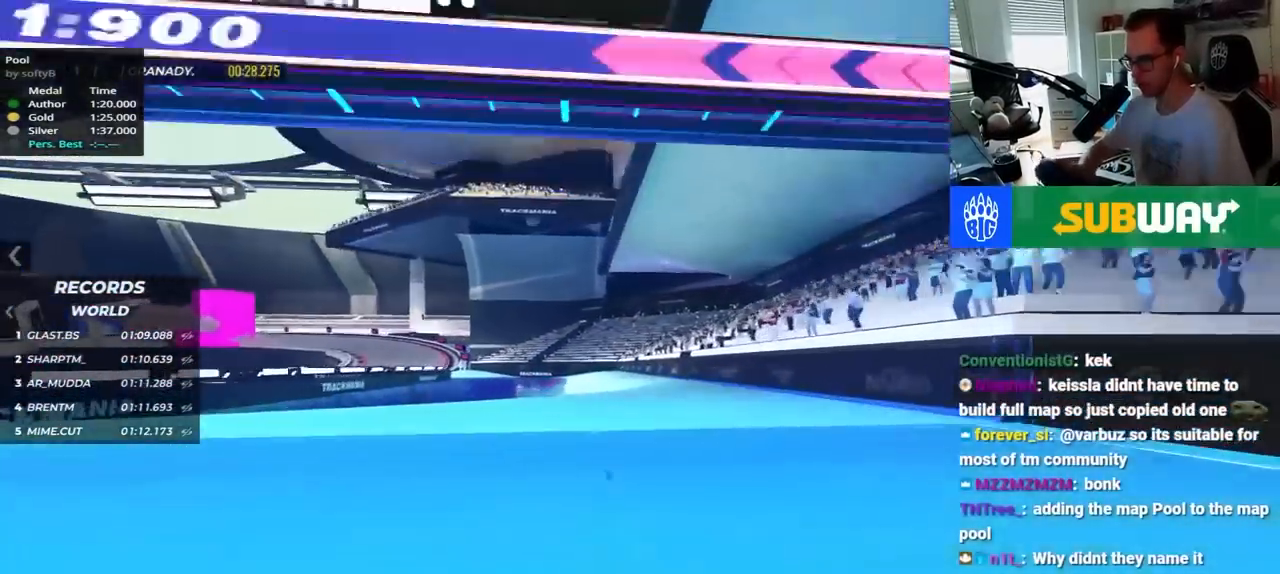
{"keys": ["left", "up"], "events": [[267, "left", "down"]]}
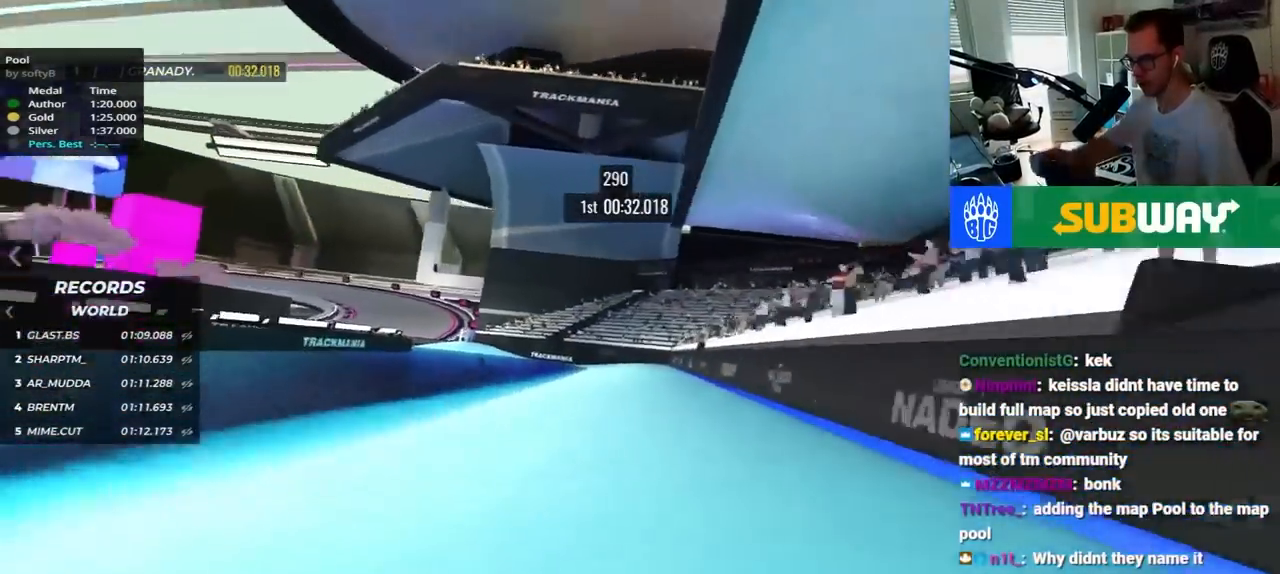
{"keys": ["left", "up"], "events": []}
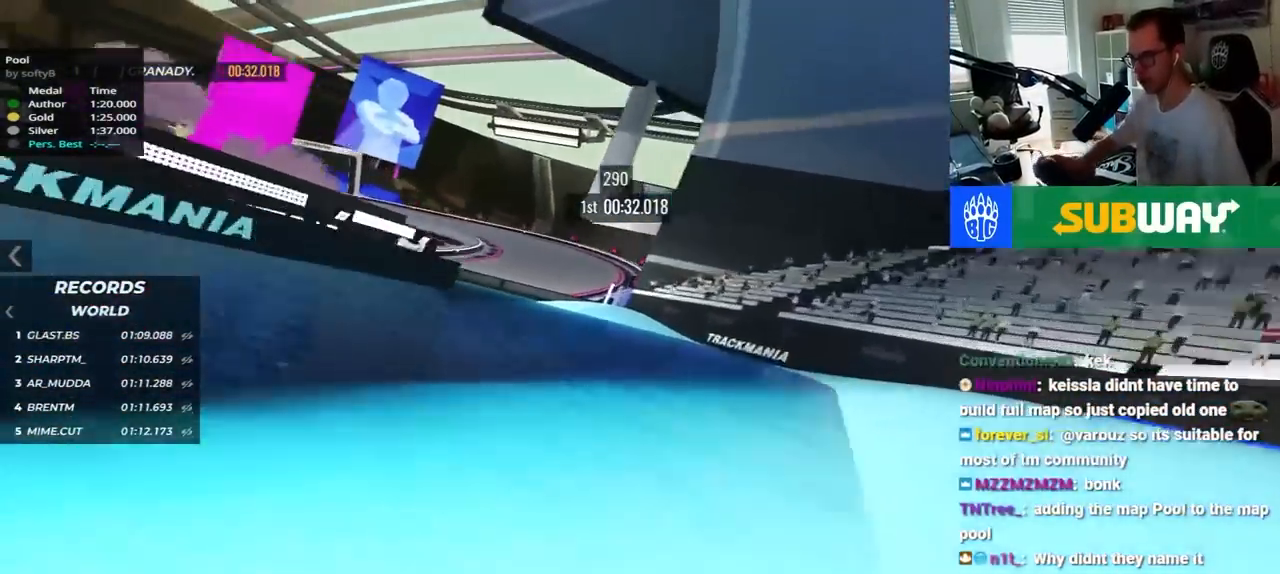
{"keys": ["left", "up"], "events": []}
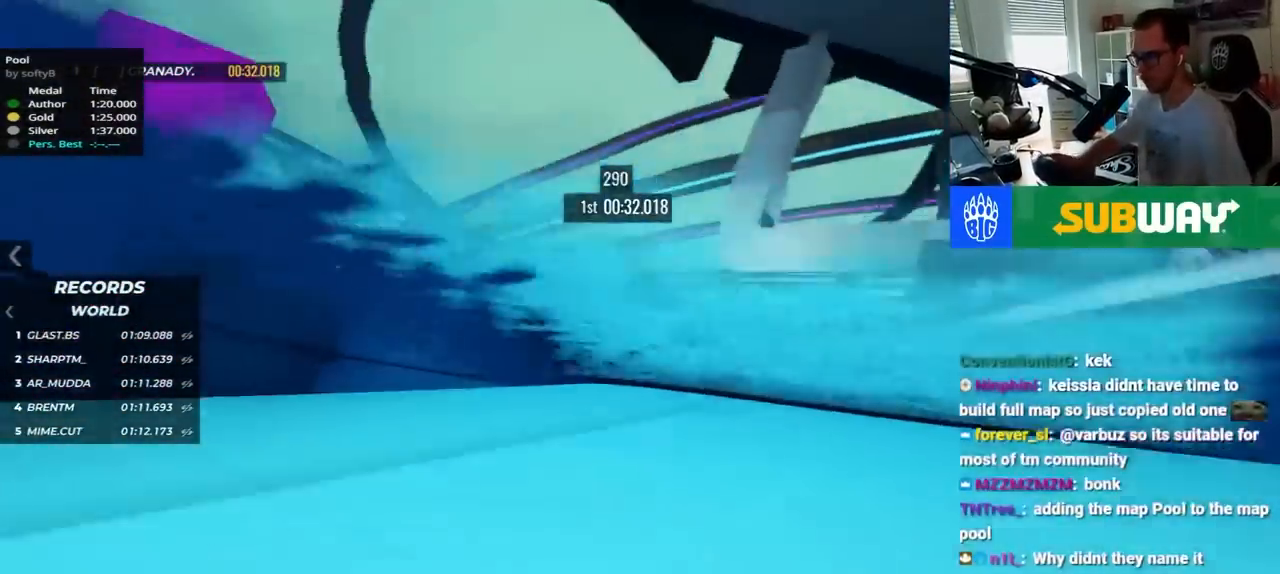
{"keys": ["left", "up"], "events": []}
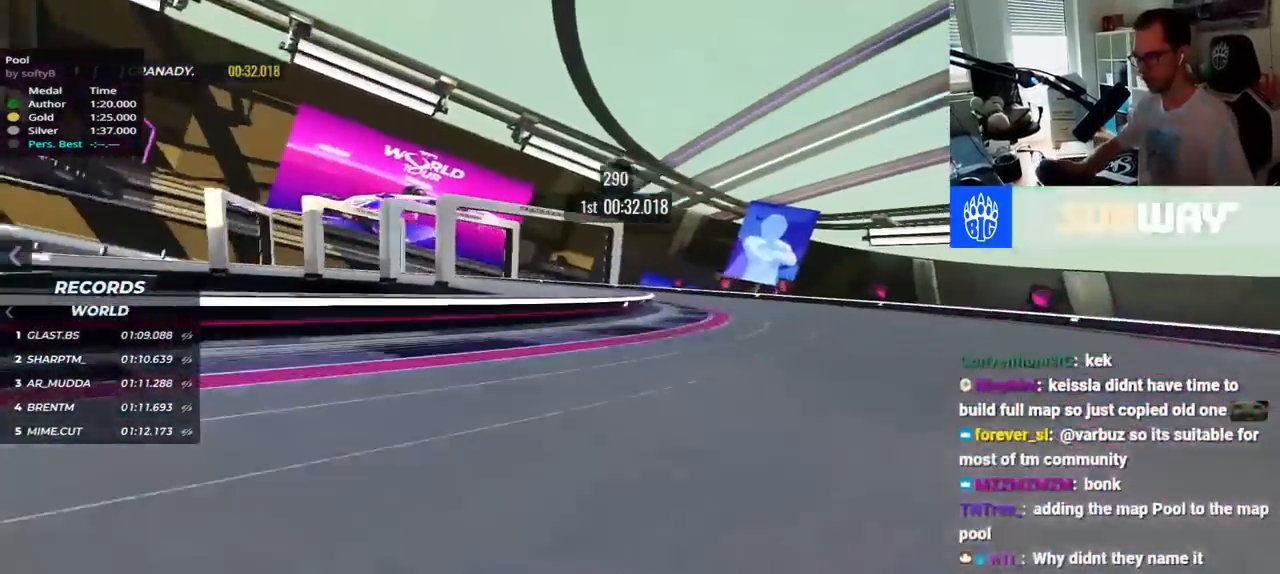
{"keys": ["left", "up"], "events": []}
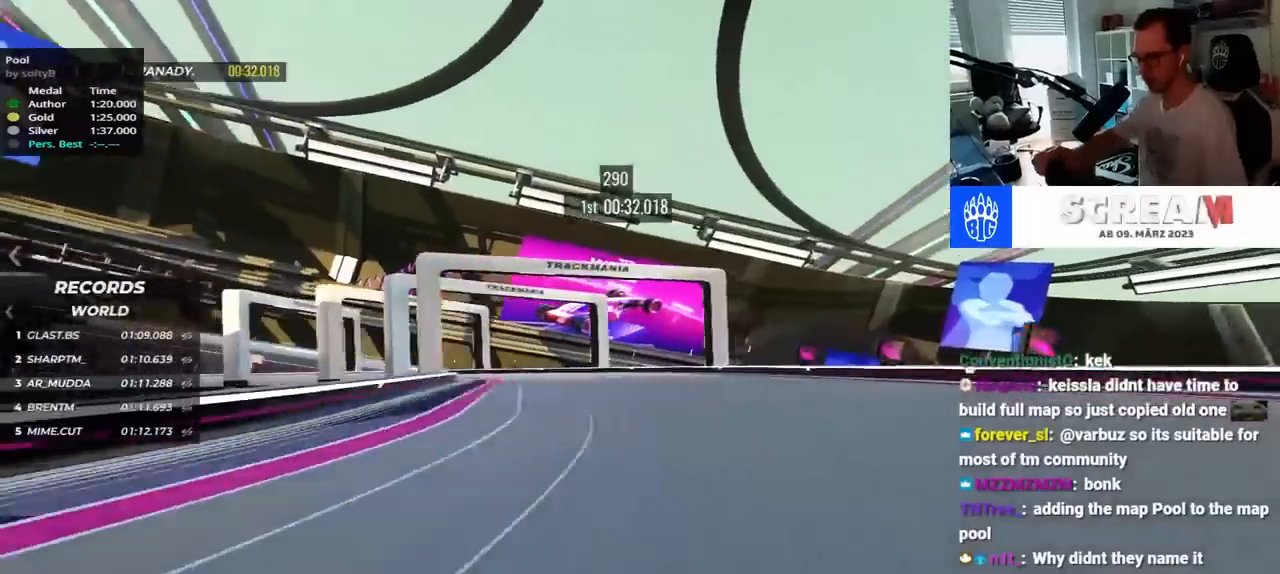
{"keys": ["left", "up"], "events": []}
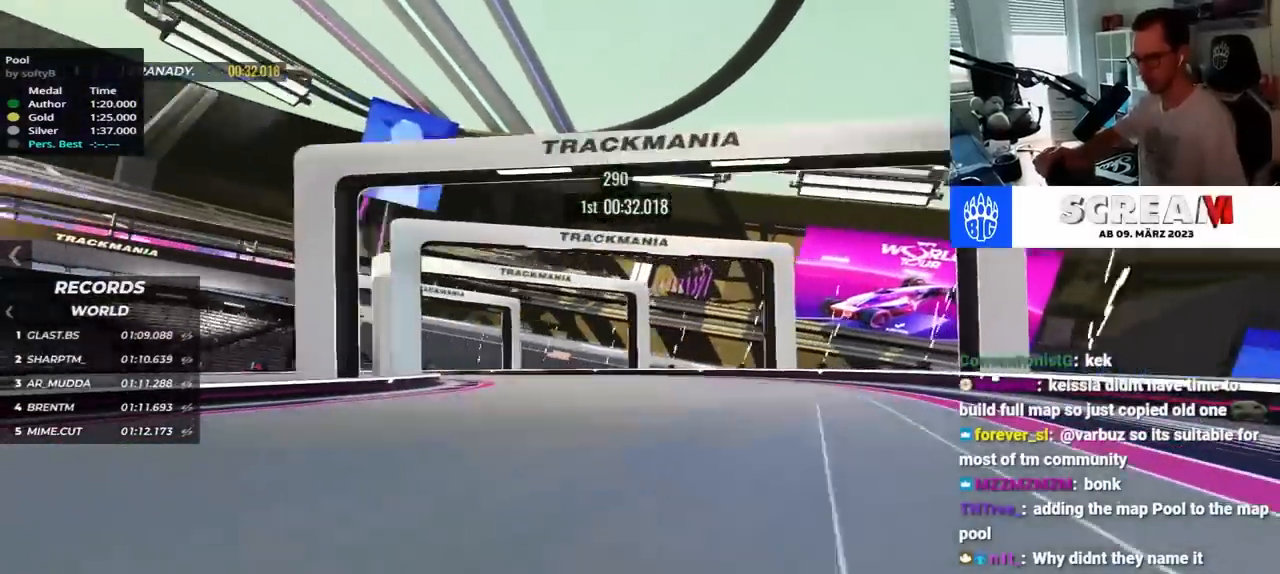
{"keys": ["left", "up"], "events": []}
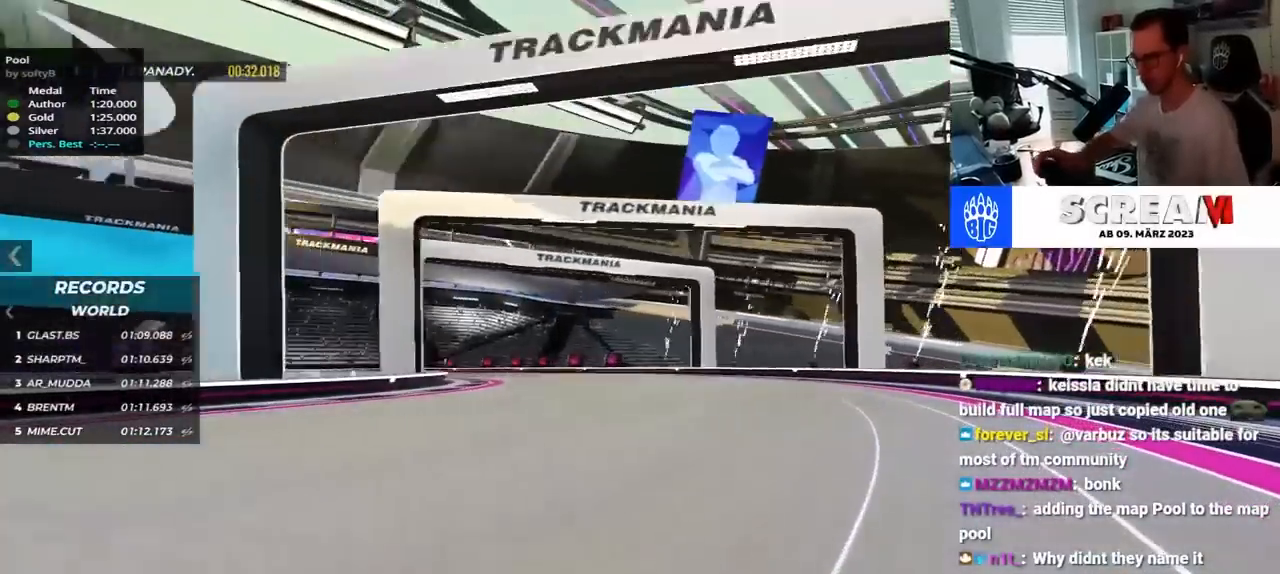
{"keys": ["left", "up"], "events": []}
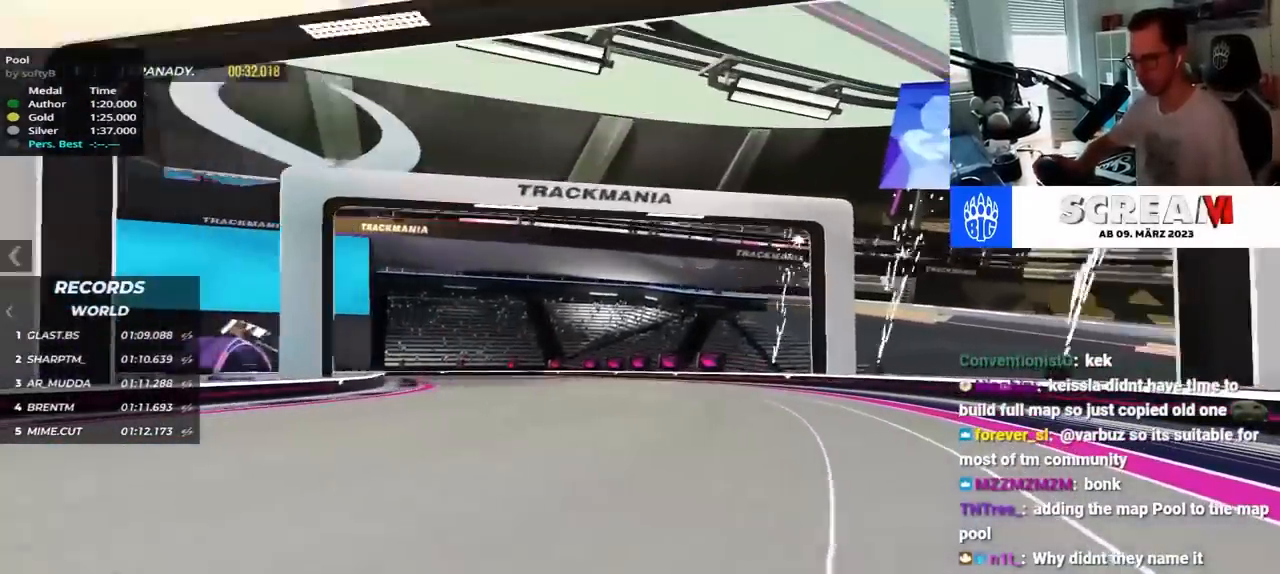
{"keys": ["left", "up"], "events": []}
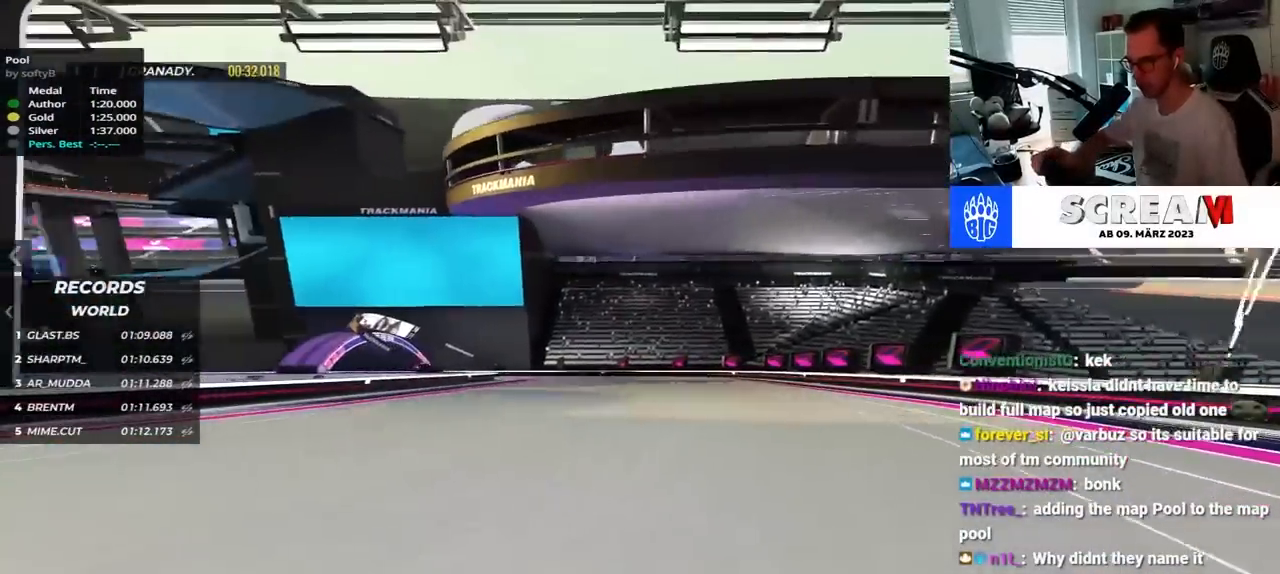
{"keys": ["left", "up"], "events": []}
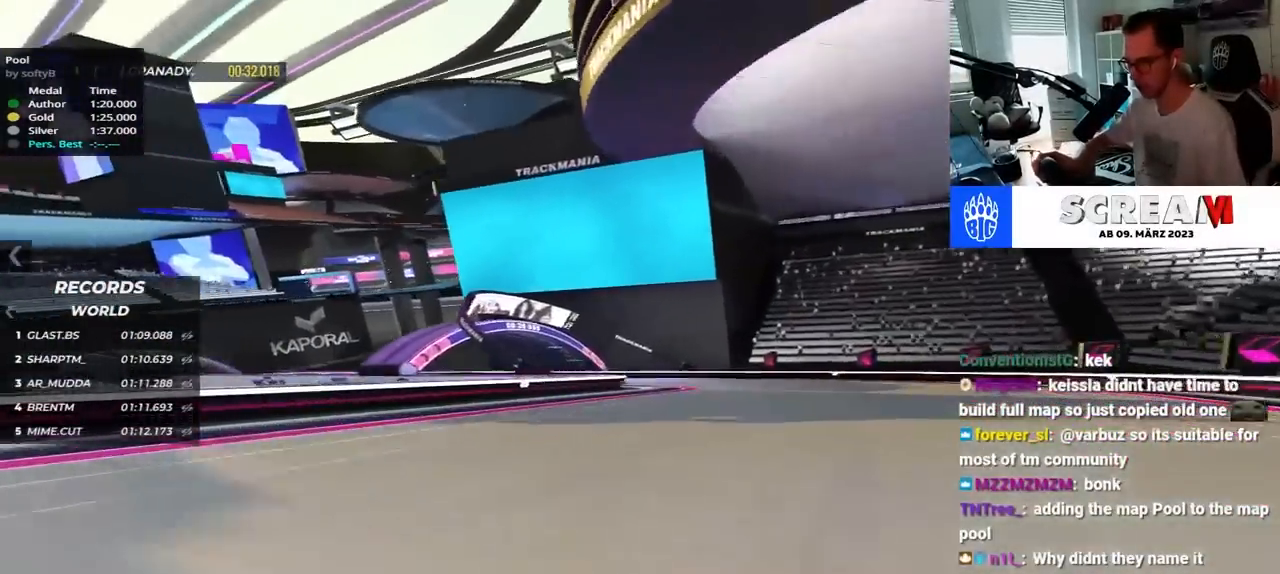
{"keys": ["left"], "events": [[100, "down", "down"], [384, "up", "up"], [417, "up", "down"], [450, "up", "up"], [500, "down", "up"]]}
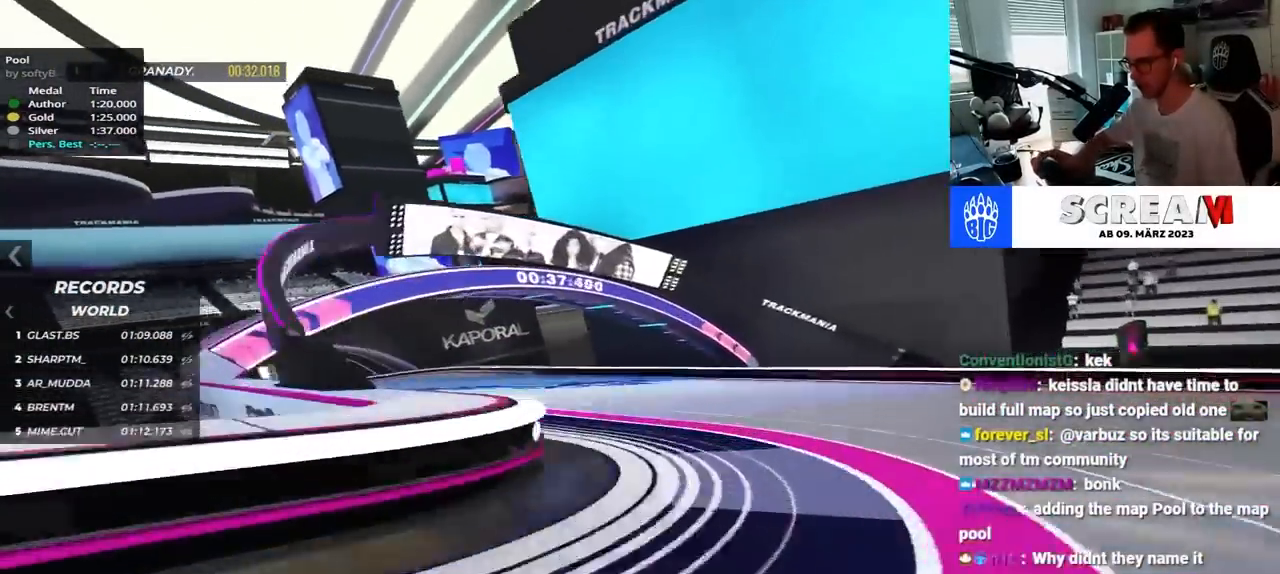
{"keys": ["left", "up"], "events": [[50, "up", "down"]]}
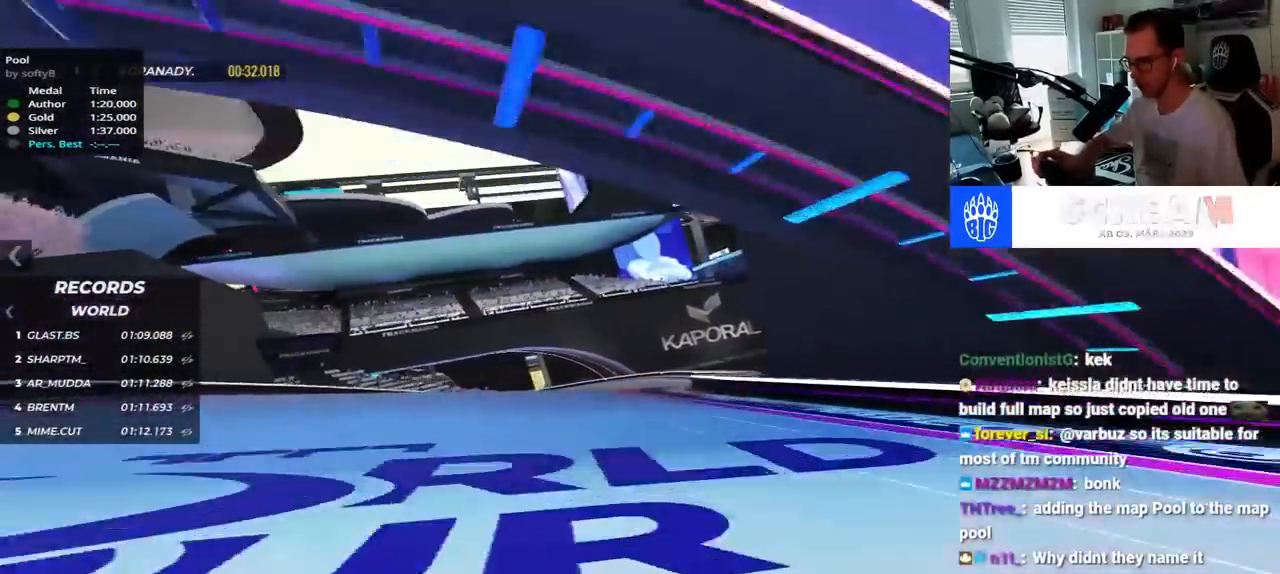
{"keys": ["right", "up"], "events": [[200, "left", "up"], [267, "right", "down"]]}
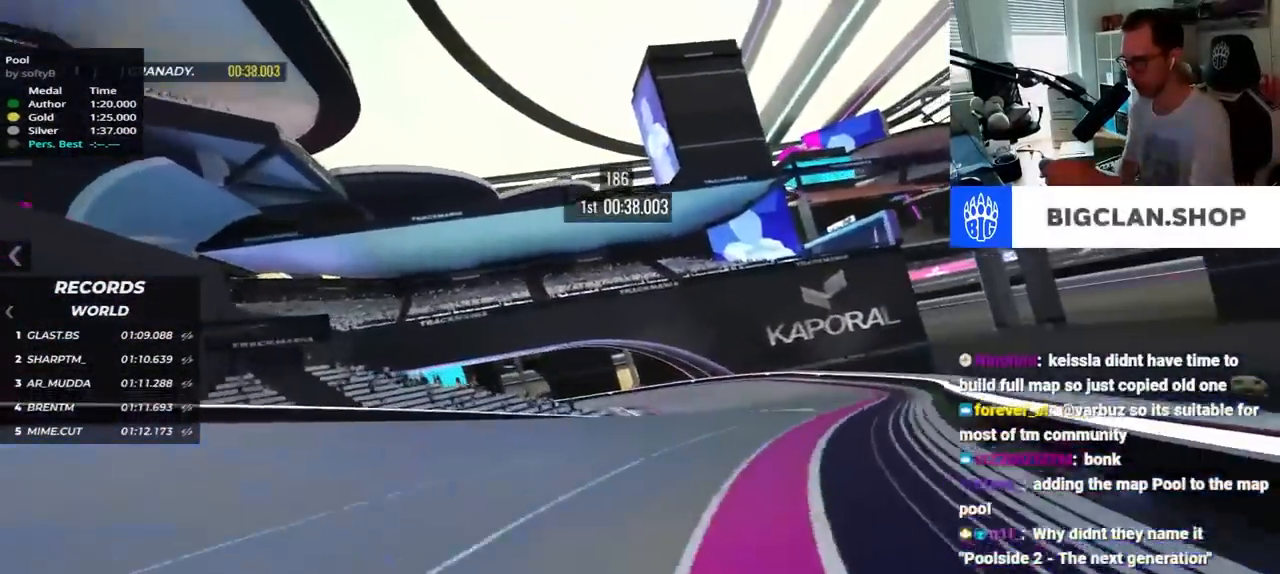
{"keys": ["left", "up"], "events": [[184, "right", "up"], [267, "left", "down"]]}
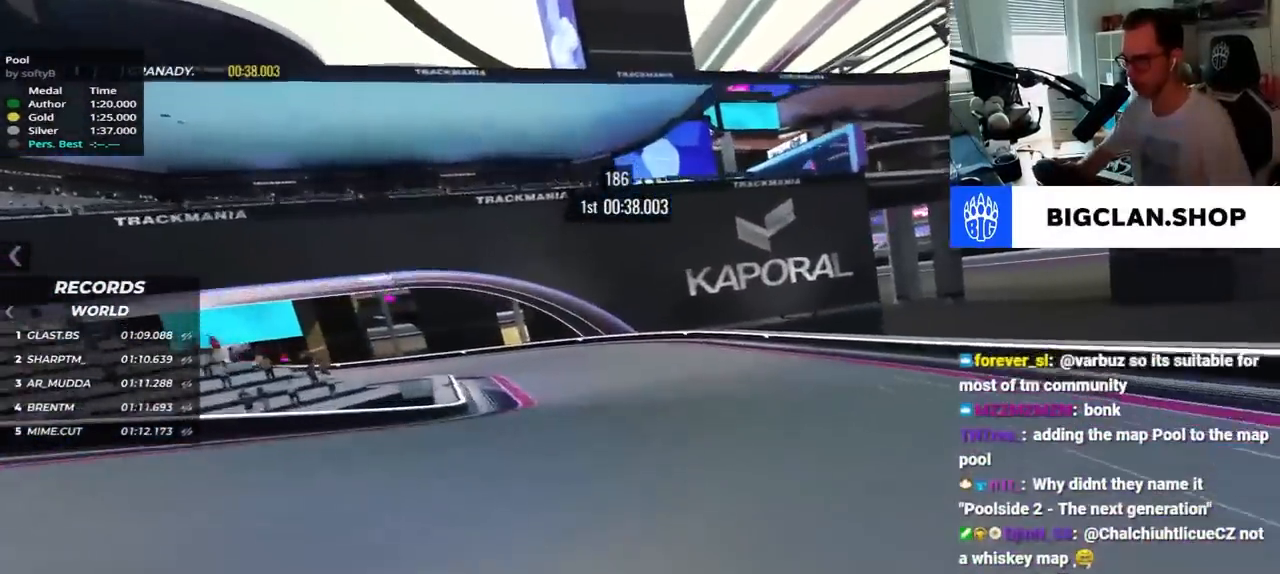
{"keys": ["left", "up"], "events": []}
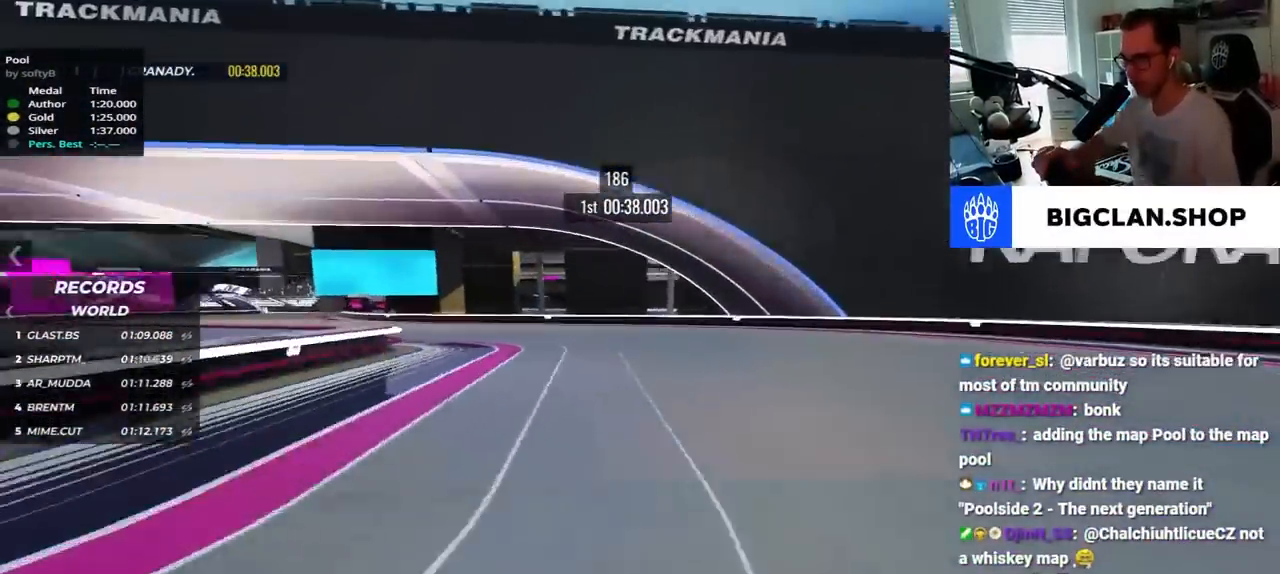
{"keys": ["left", "up"], "events": []}
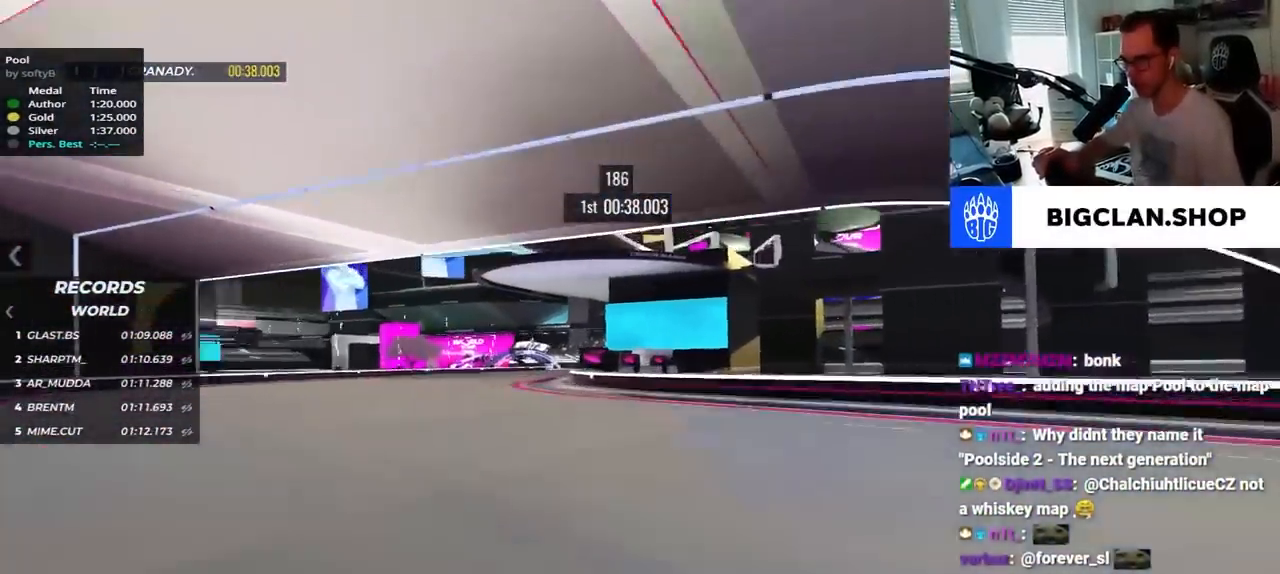
{"keys": ["right", "up"], "events": [[167, "left", "up"], [234, "right", "down"]]}
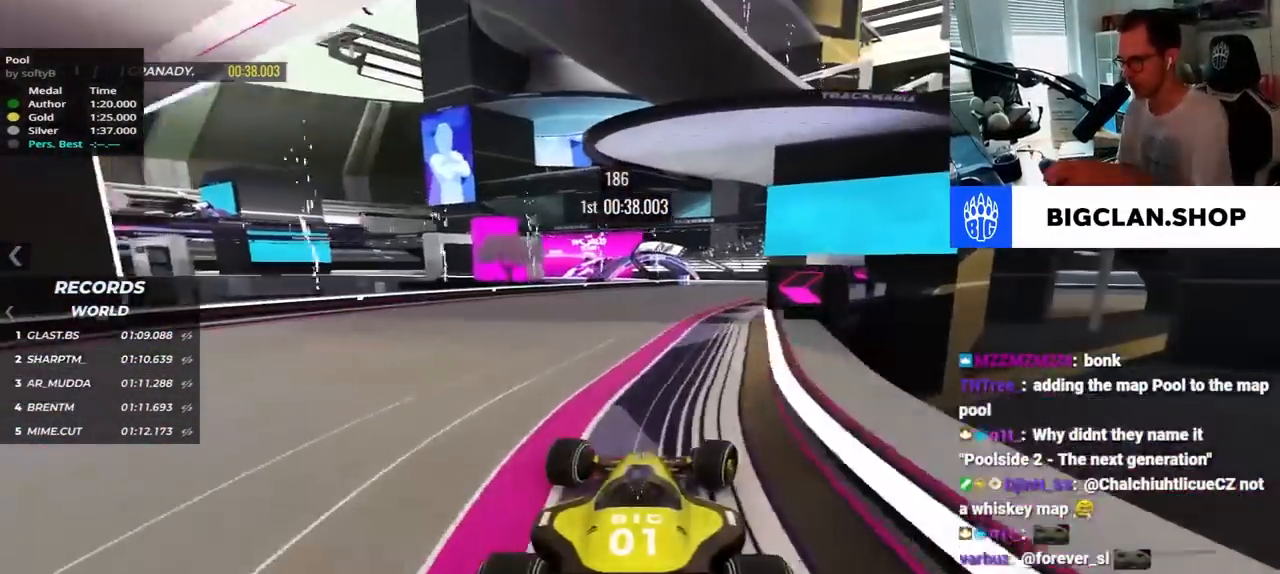
{"keys": ["up"], "events": [[200, "right", "up"]]}
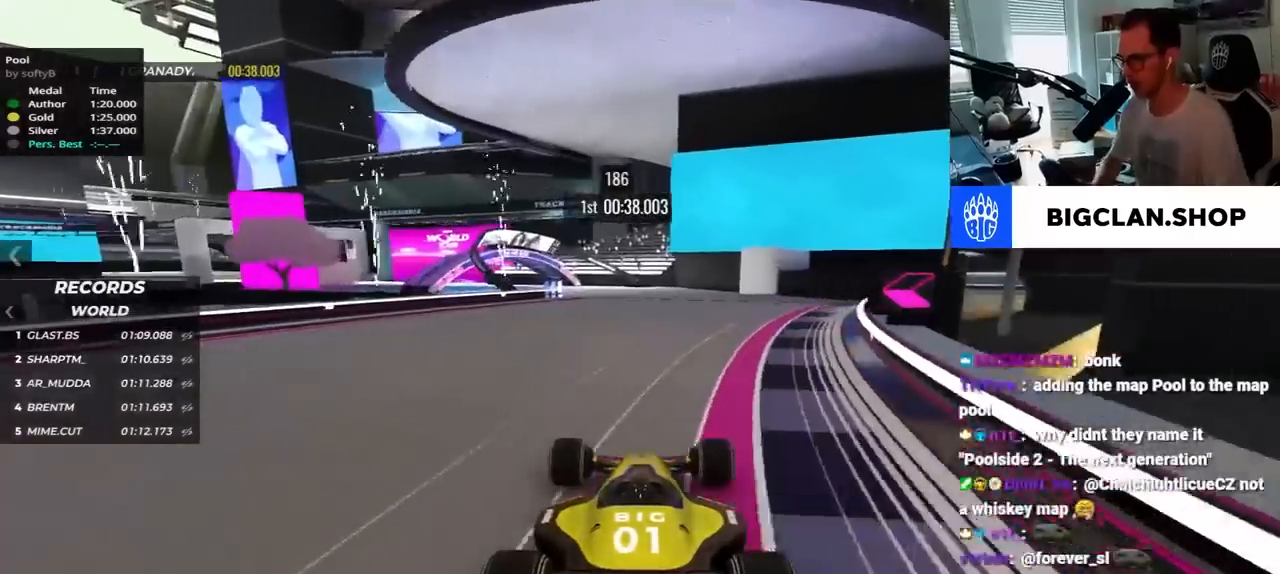
{"keys": ["left", "up"], "events": [[117, "left", "down"]]}
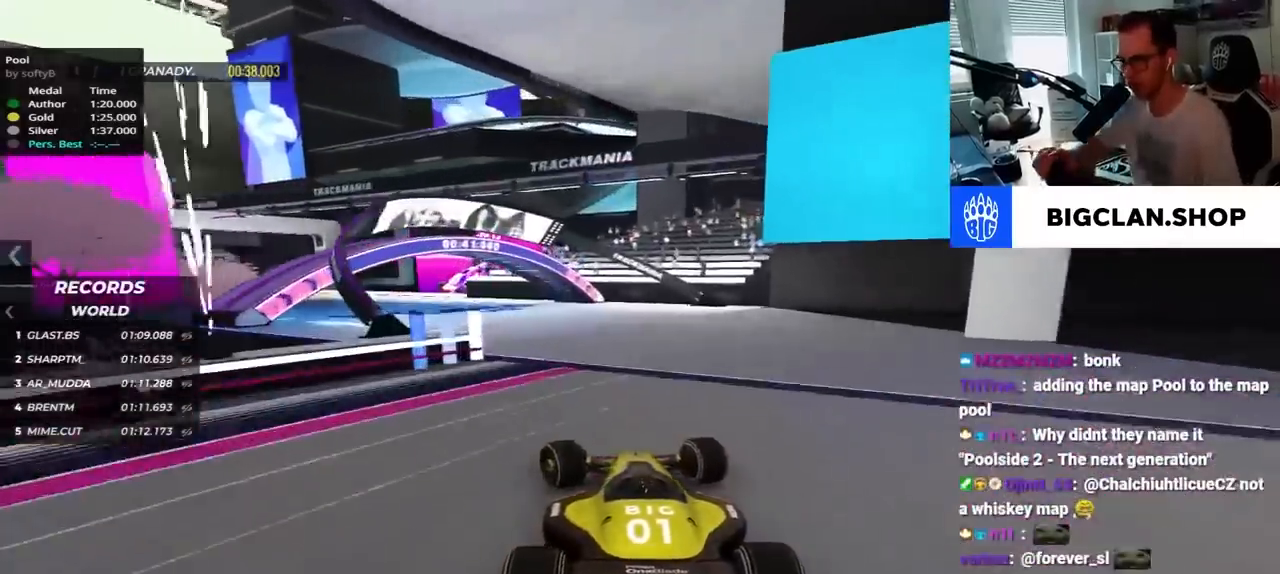
{"keys": ["left", "up"], "events": []}
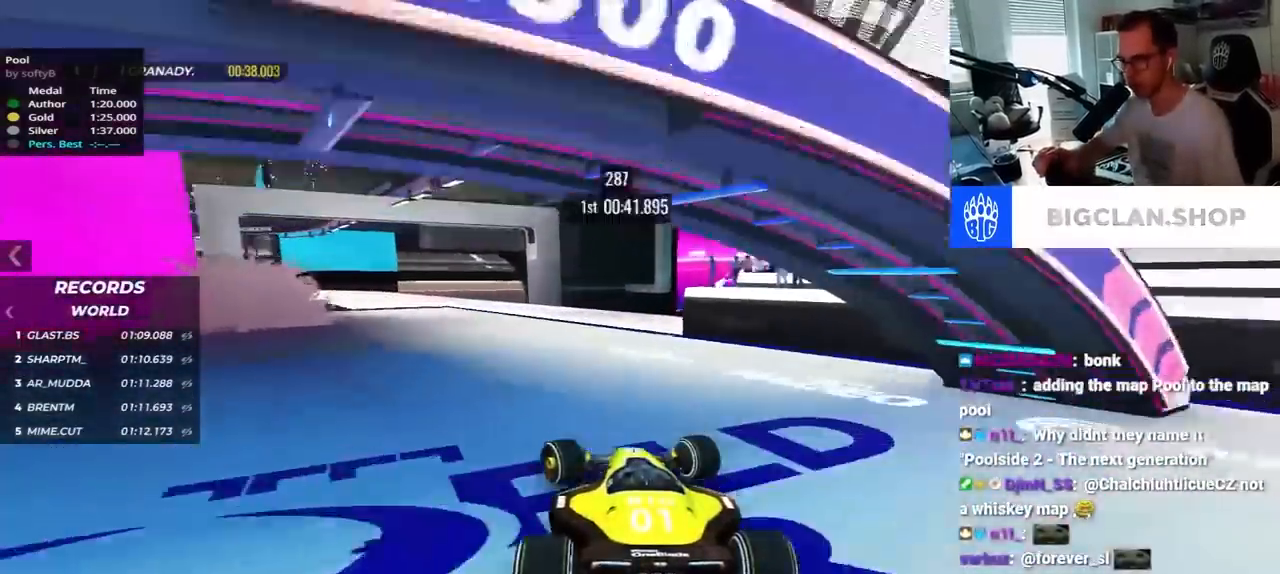
{"keys": ["up"], "events": [[500, "left", "up"]]}
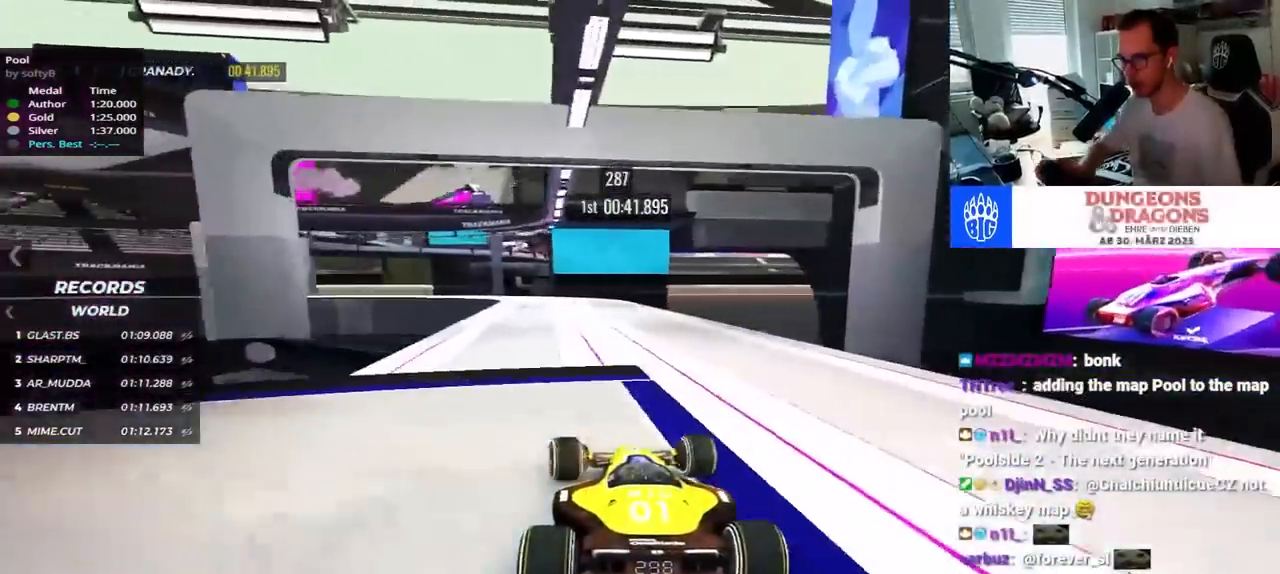
{"keys": ["left", "up"], "events": [[184, "left", "down"]]}